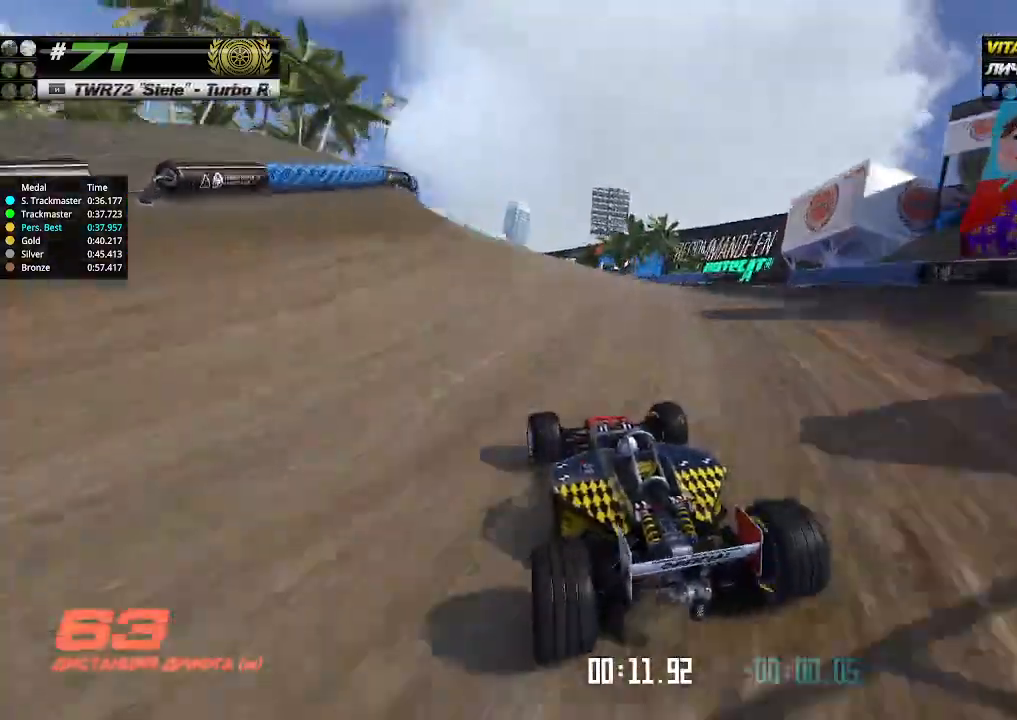
Gameplay with keyboard; each line is a JSON object with the keys held at the frame after it. "events" lists presses ("down") and releases ("up") of "down", "left", "right" and "up" between this image and that frame as [ms after this image, input, new state], when the widget could be followed in between. No other keys are recorded. Mouse input is not recorded.
{"keys": ["up"], "events": [[67, "left", "down"], [200, "left", "up"], [300, "left", "down"], [400, "left", "up"]]}
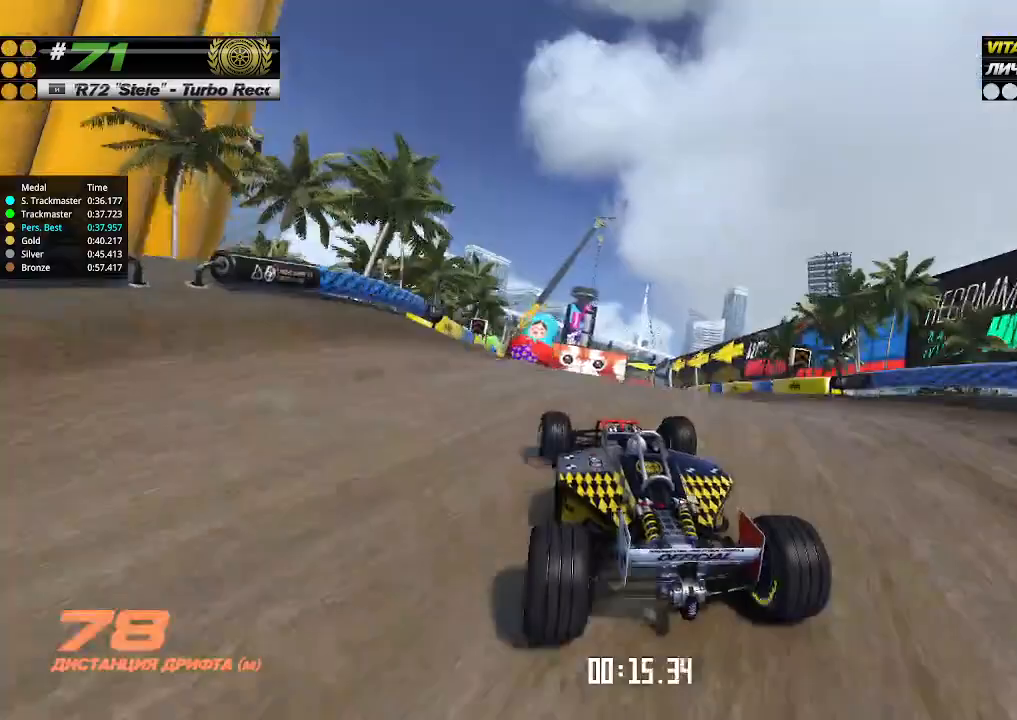
{"keys": ["up"], "events": [[233, "right", "down"], [333, "right", "up"]]}
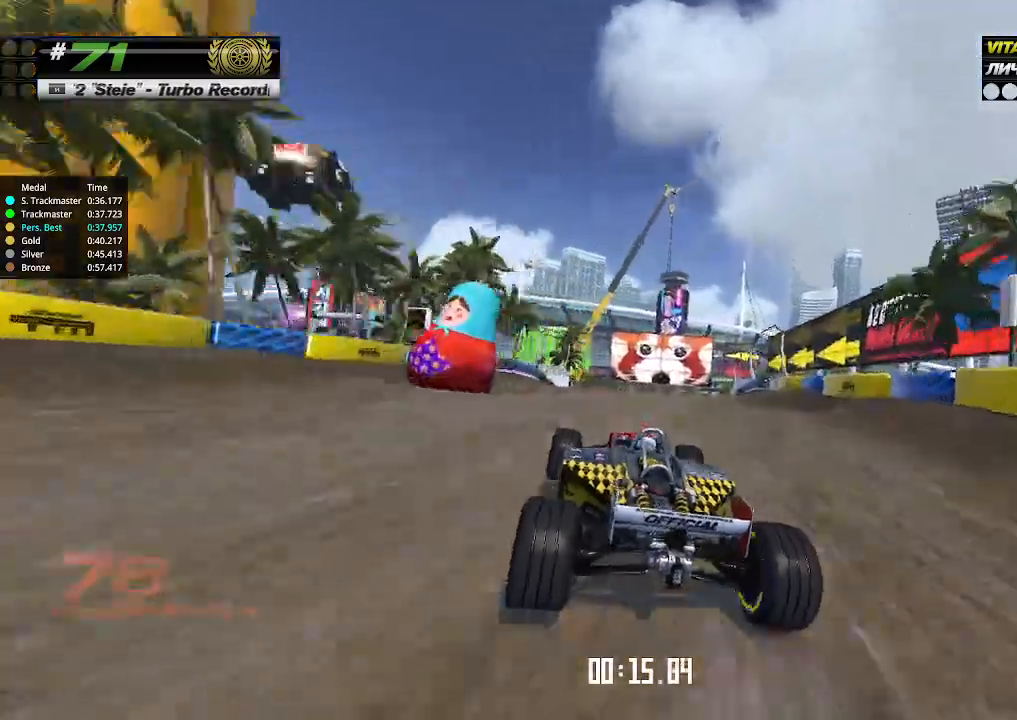
{"keys": ["up"], "events": []}
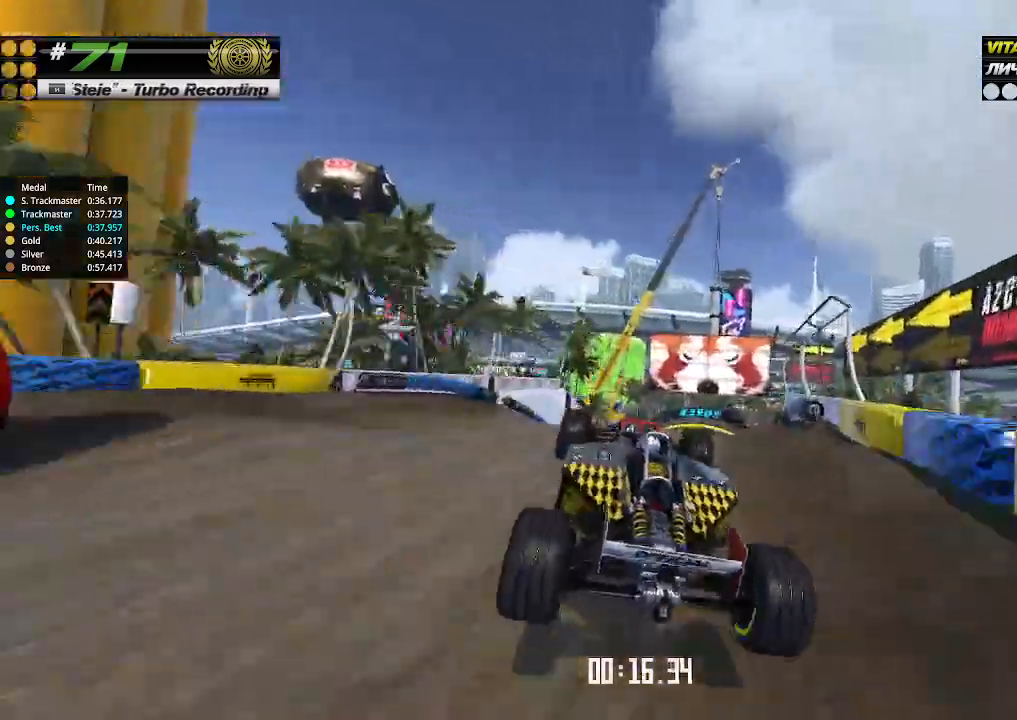
{"keys": ["up"], "events": []}
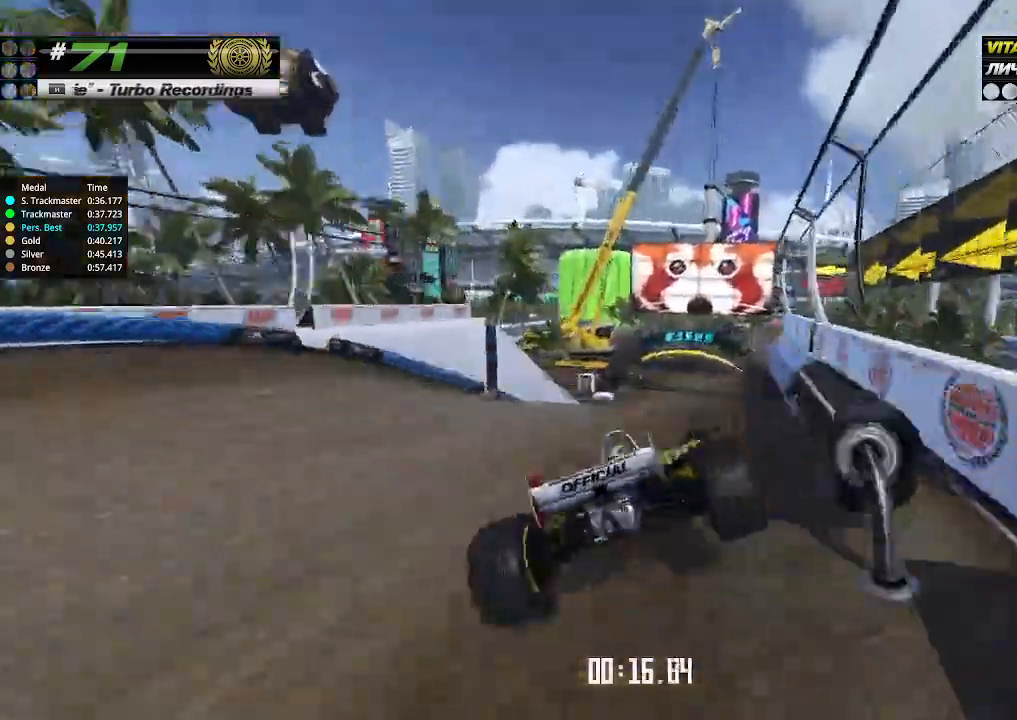
{"keys": ["up"], "events": []}
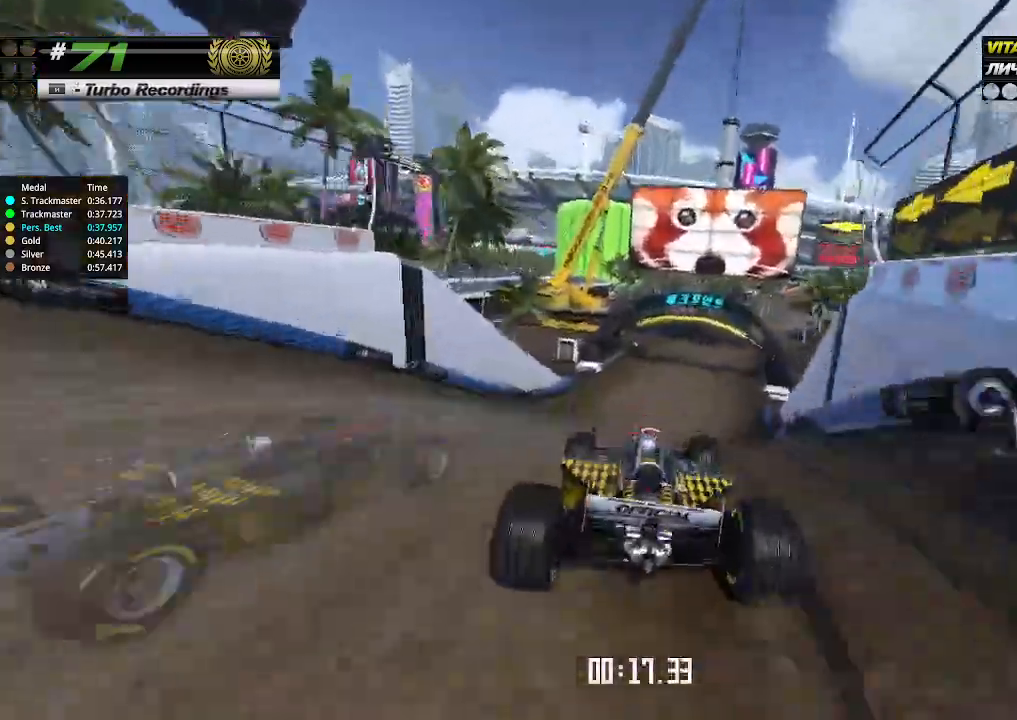
{"keys": ["up"], "events": [[167, "right", "down"], [233, "right", "up"]]}
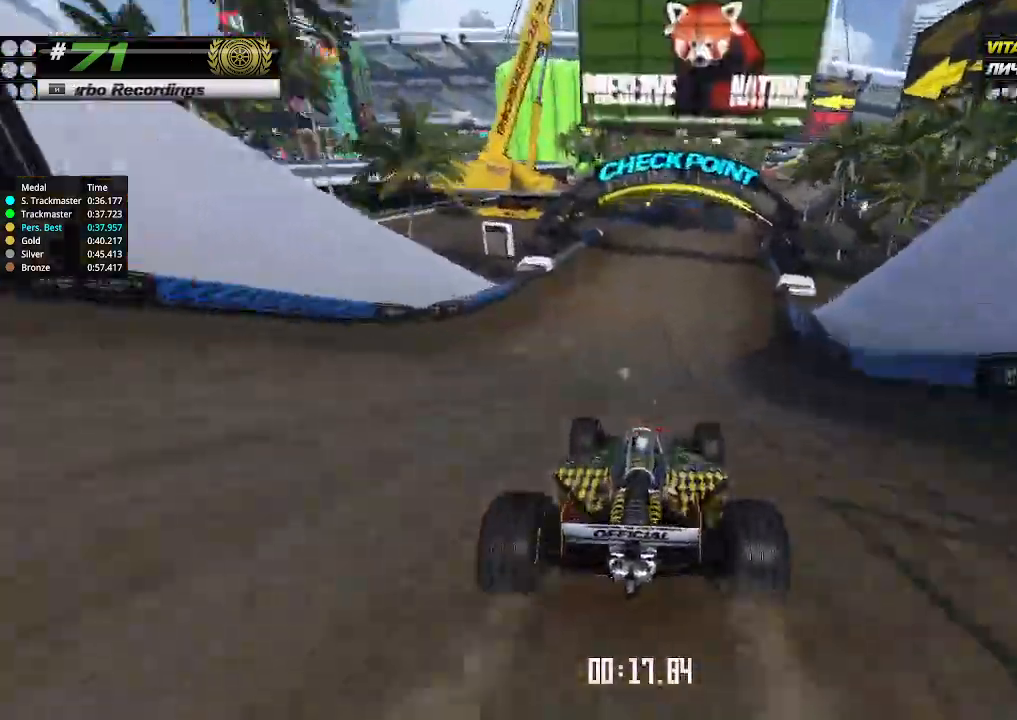
{"keys": ["up"], "events": [[200, "right", "down"], [300, "right", "up"]]}
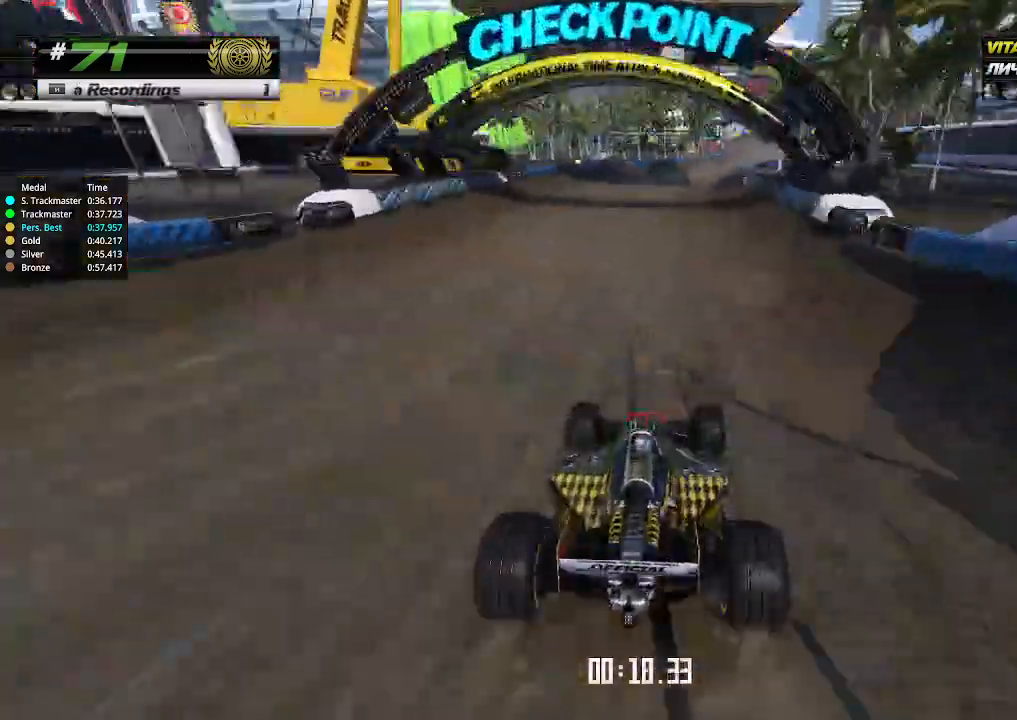
{"keys": ["up"], "events": [[167, "right", "down"], [267, "right", "up"]]}
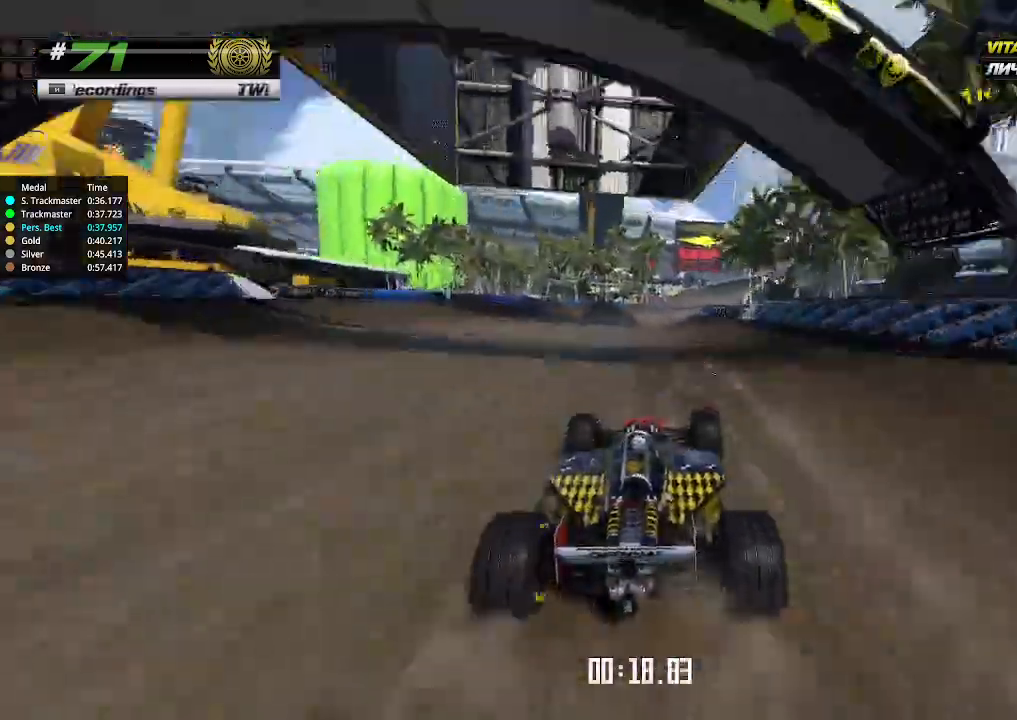
{"keys": ["up"], "events": [[300, "right", "down"], [367, "right", "up"]]}
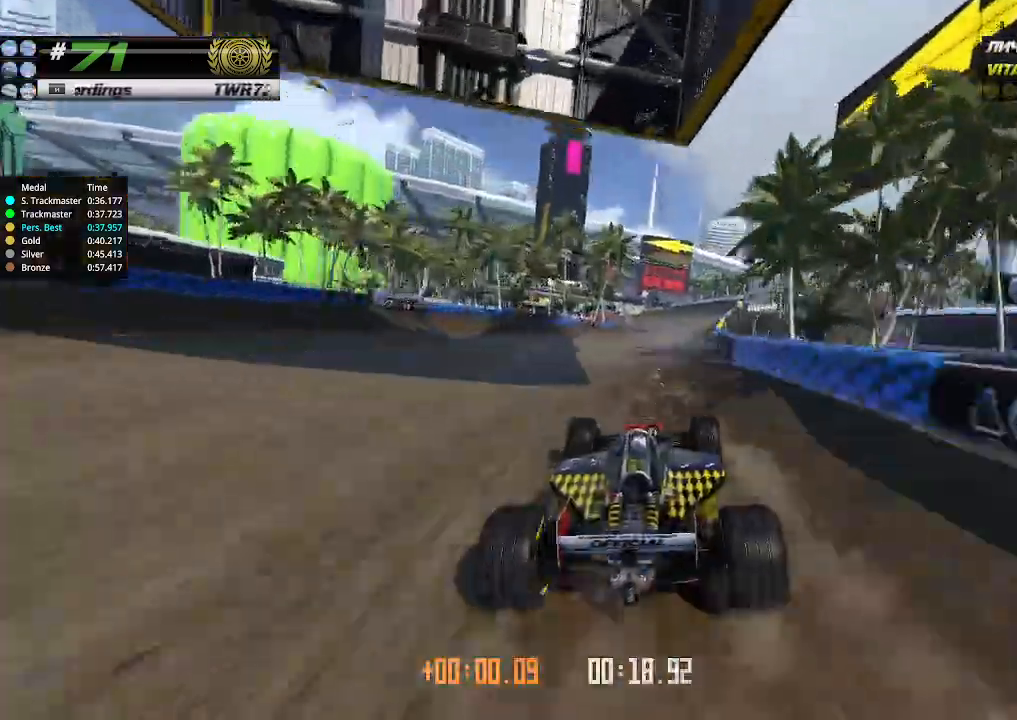
{"keys": ["right", "up"], "events": [[467, "right", "down"]]}
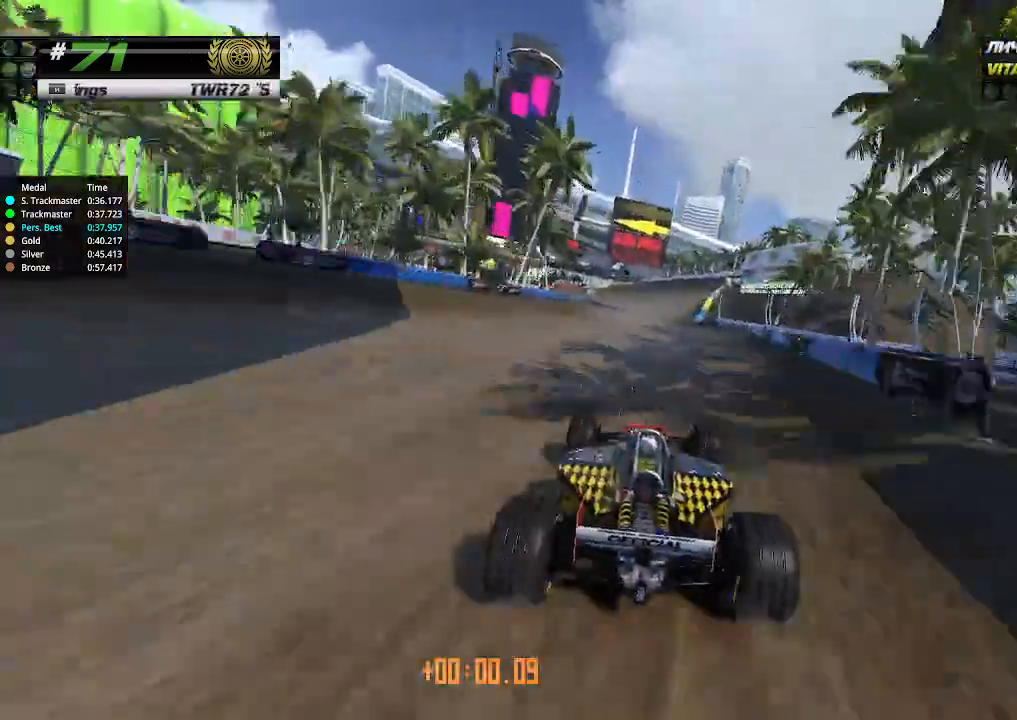
{"keys": ["up"], "events": [[67, "right", "up"], [400, "left", "down"], [467, "left", "up"]]}
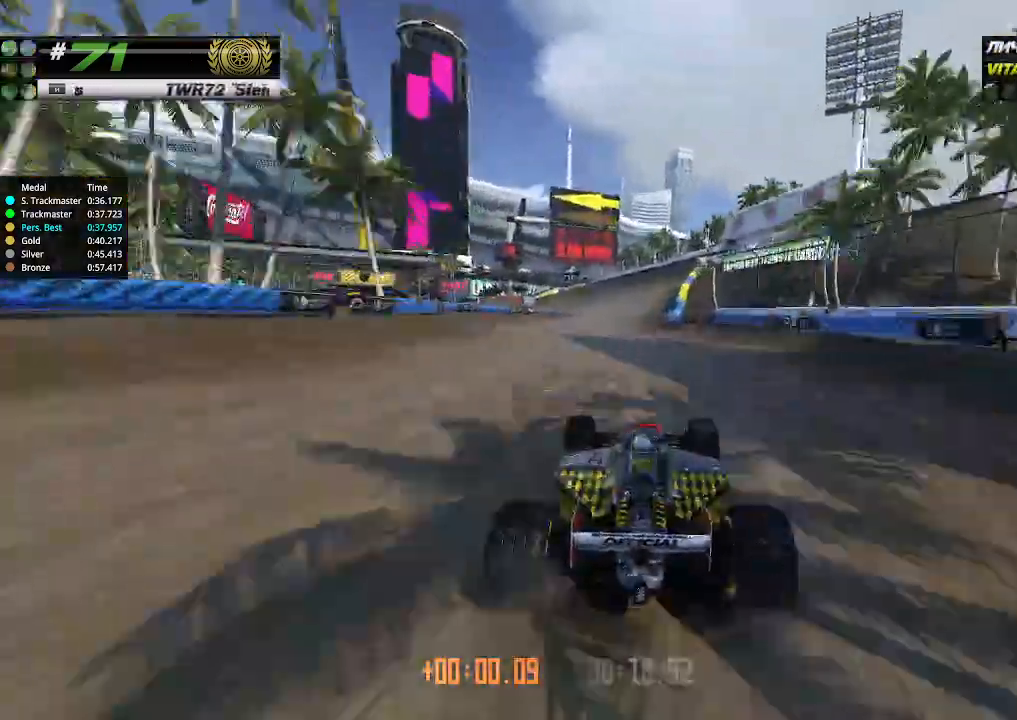
{"keys": ["up"], "events": [[333, "right", "down"], [400, "right", "up"]]}
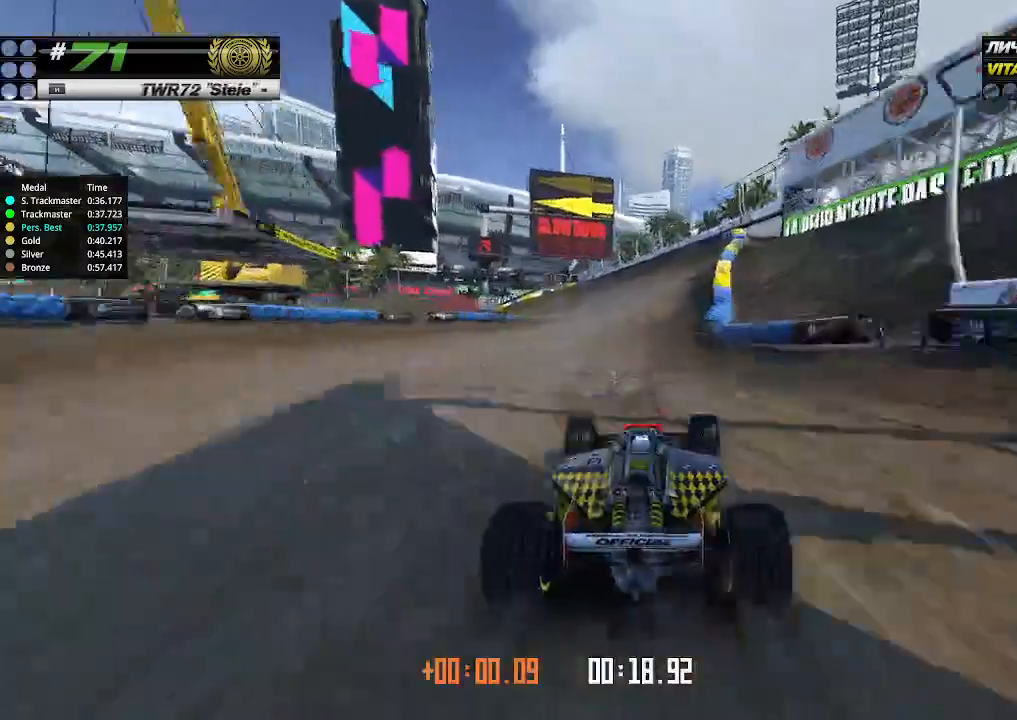
{"keys": ["up"], "events": []}
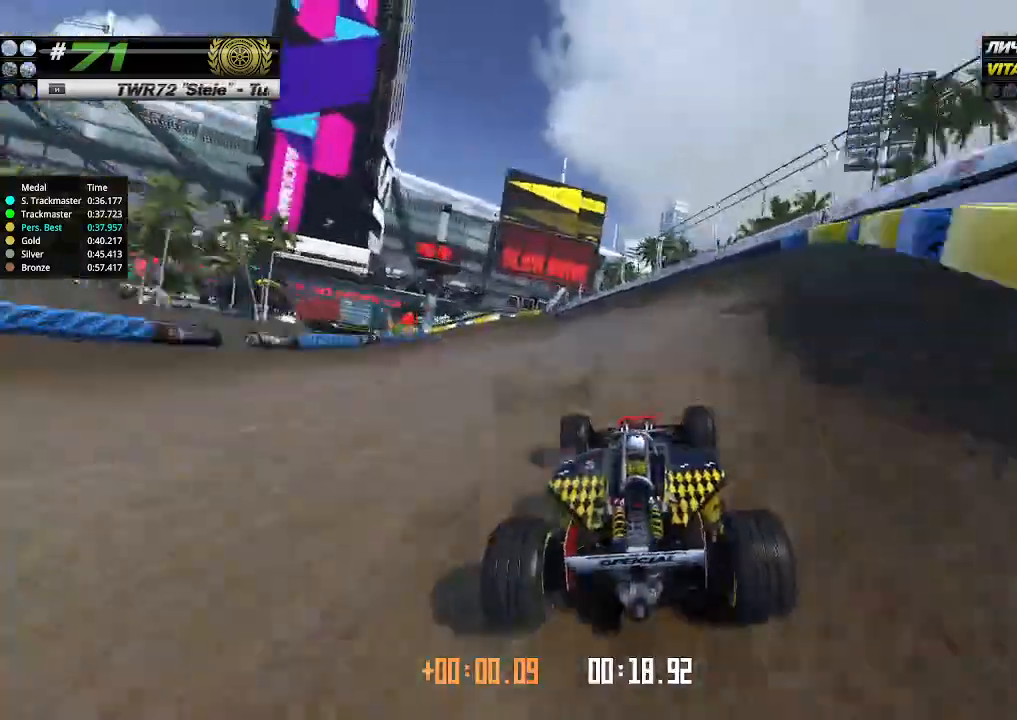
{"keys": ["left", "up"], "events": [[200, "left", "down"], [300, "left", "up"], [400, "left", "down"]]}
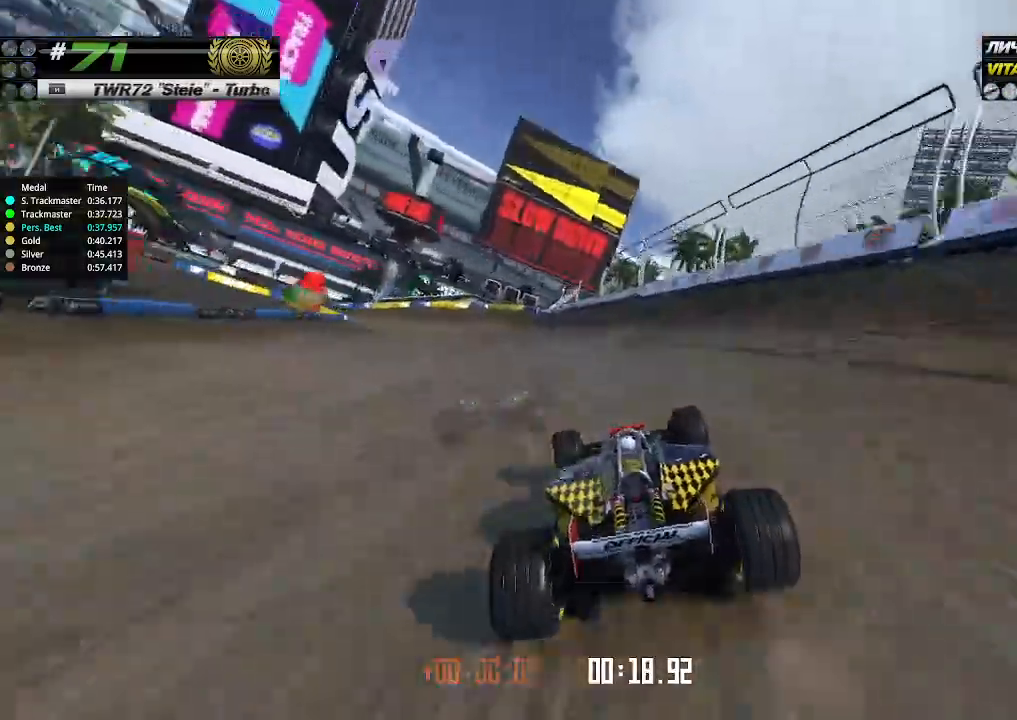
{"keys": ["left"], "events": [[233, "up", "up"]]}
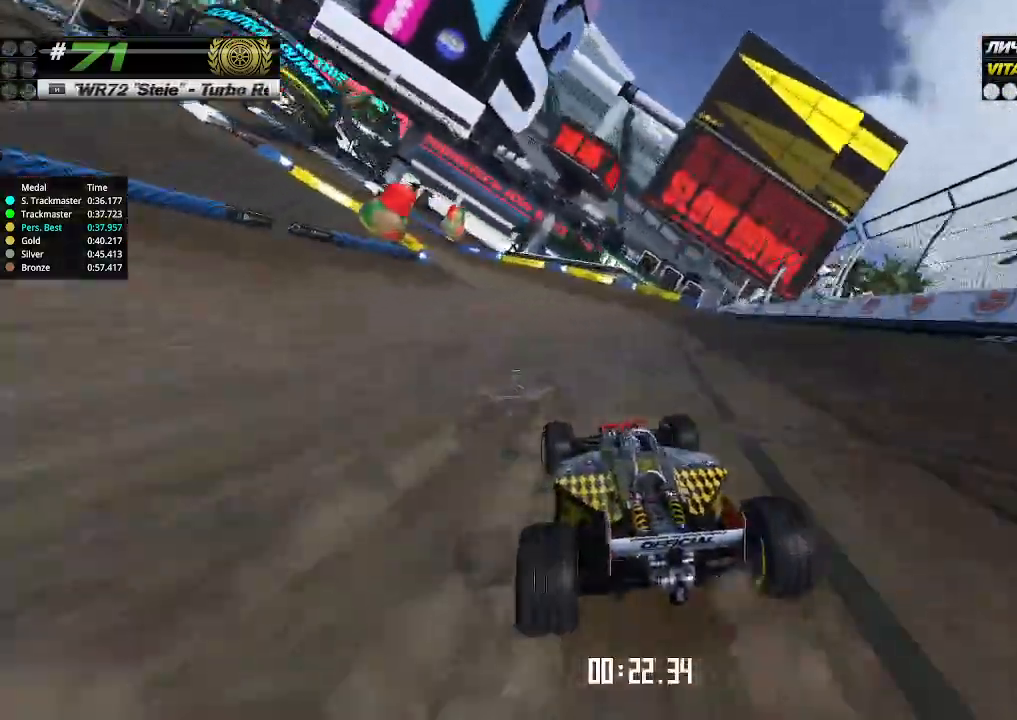
{"keys": ["left", "up"], "events": [[400, "up", "down"]]}
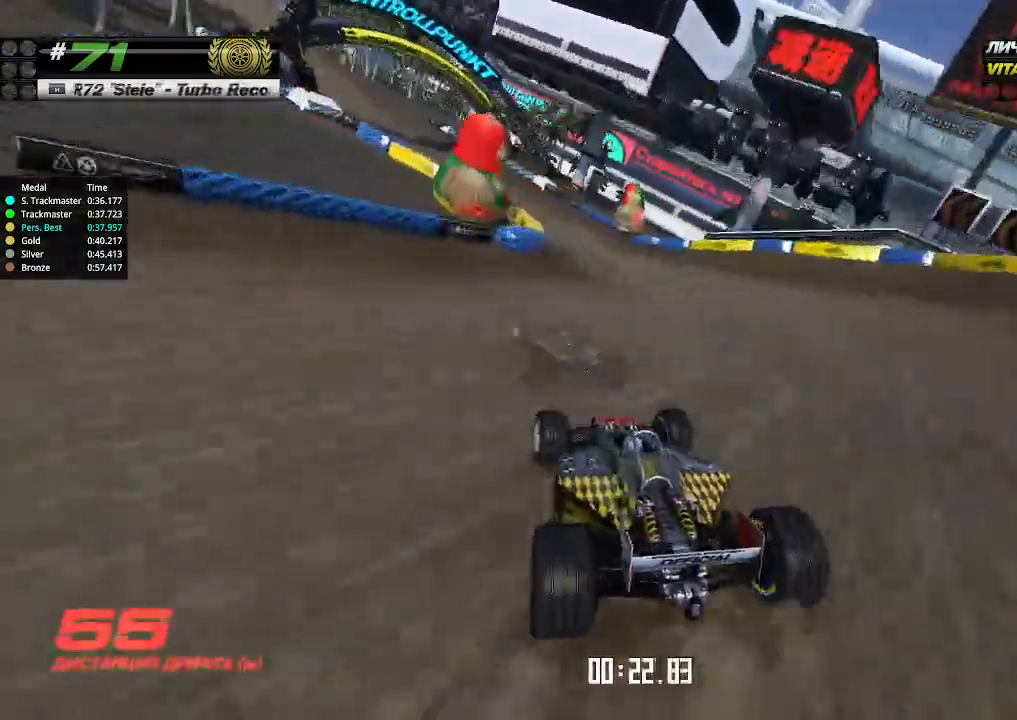
{"keys": ["left", "up"], "events": []}
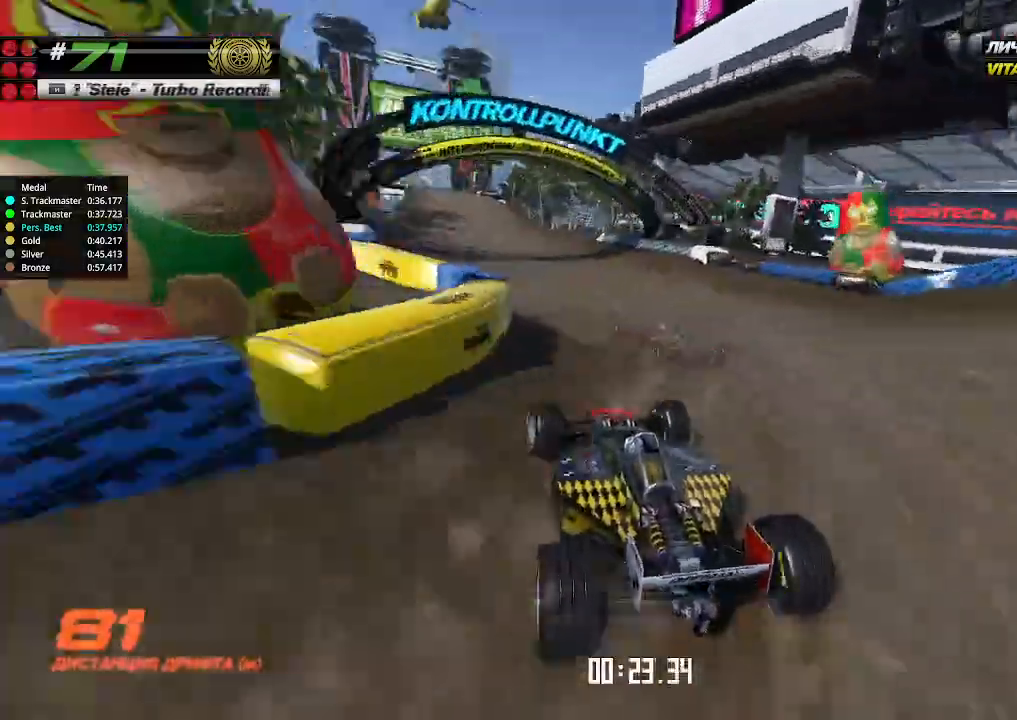
{"keys": ["up"], "events": [[100, "left", "up"], [300, "left", "down"], [400, "left", "up"]]}
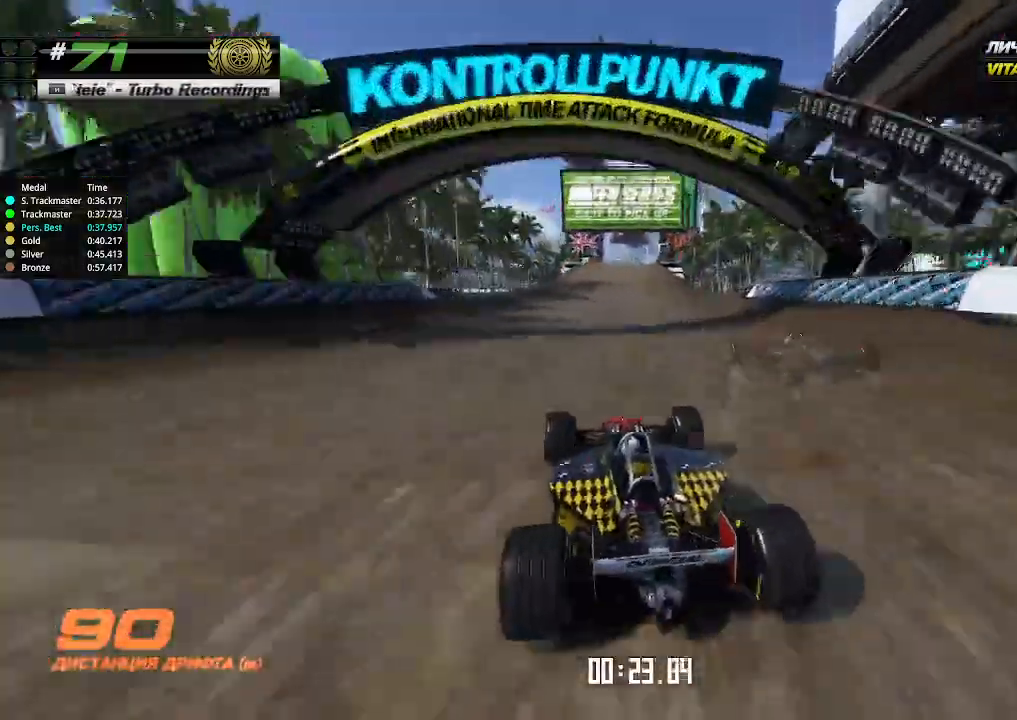
{"keys": ["up"], "events": [[33, "right", "down"], [100, "right", "up"]]}
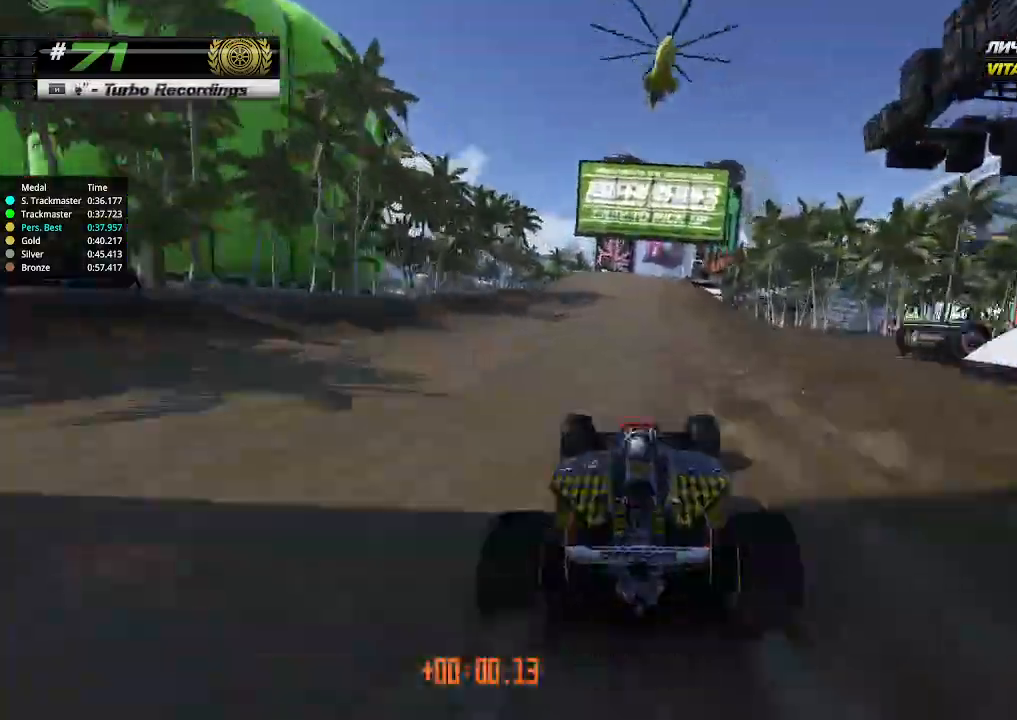
{"keys": ["up"], "events": [[400, "right", "down"], [433, "right", "up"]]}
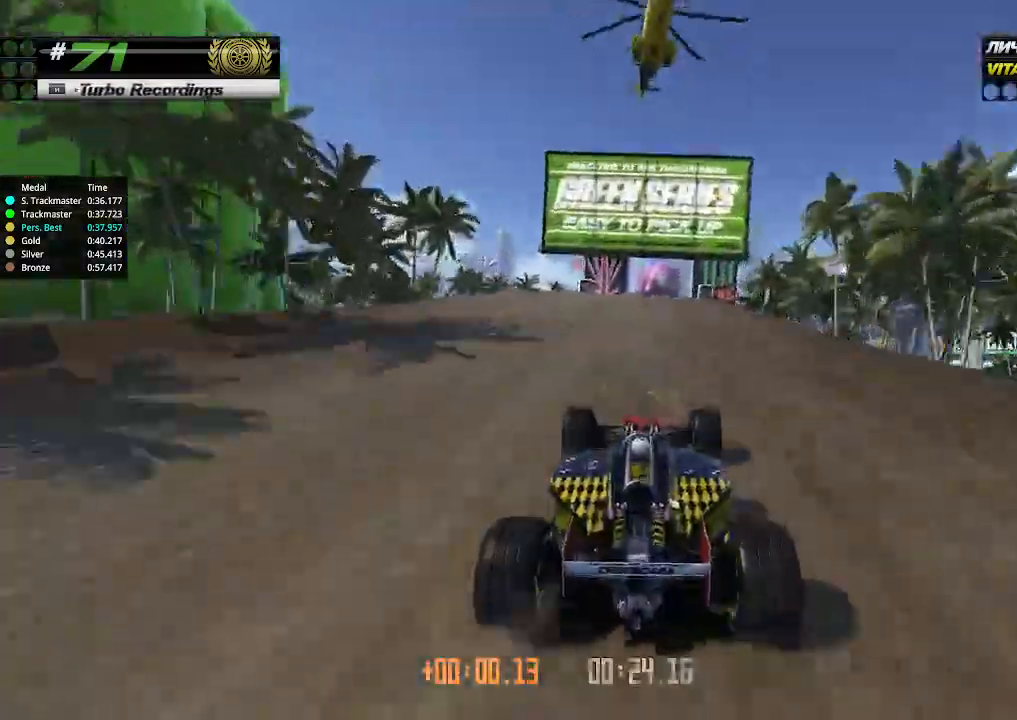
{"keys": ["up"], "events": []}
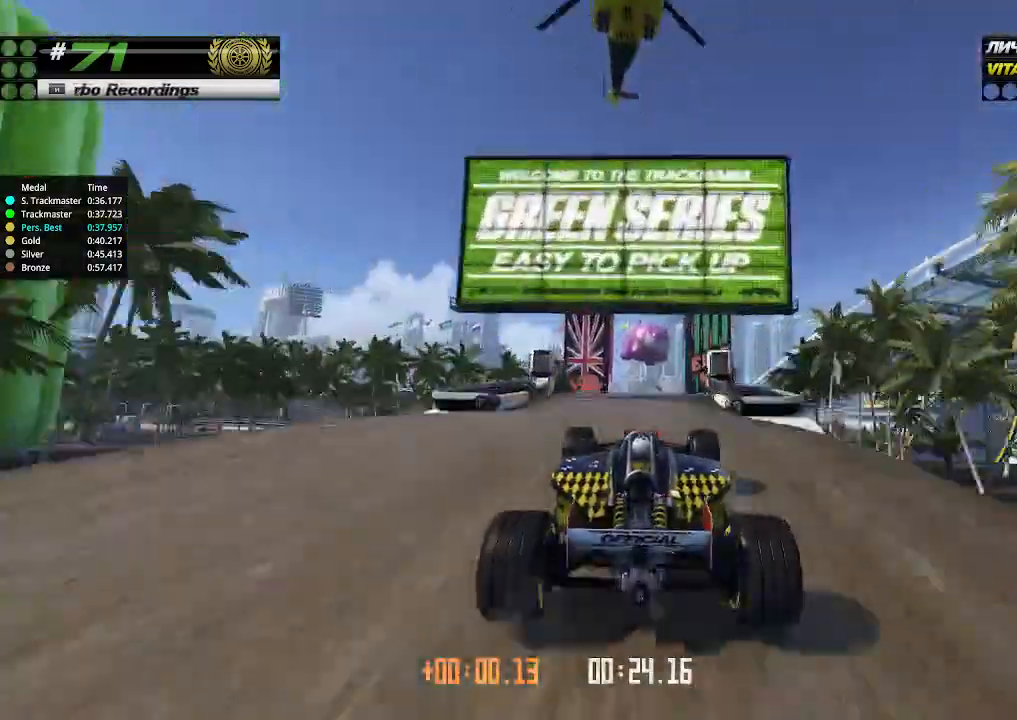
{"keys": ["up"], "events": []}
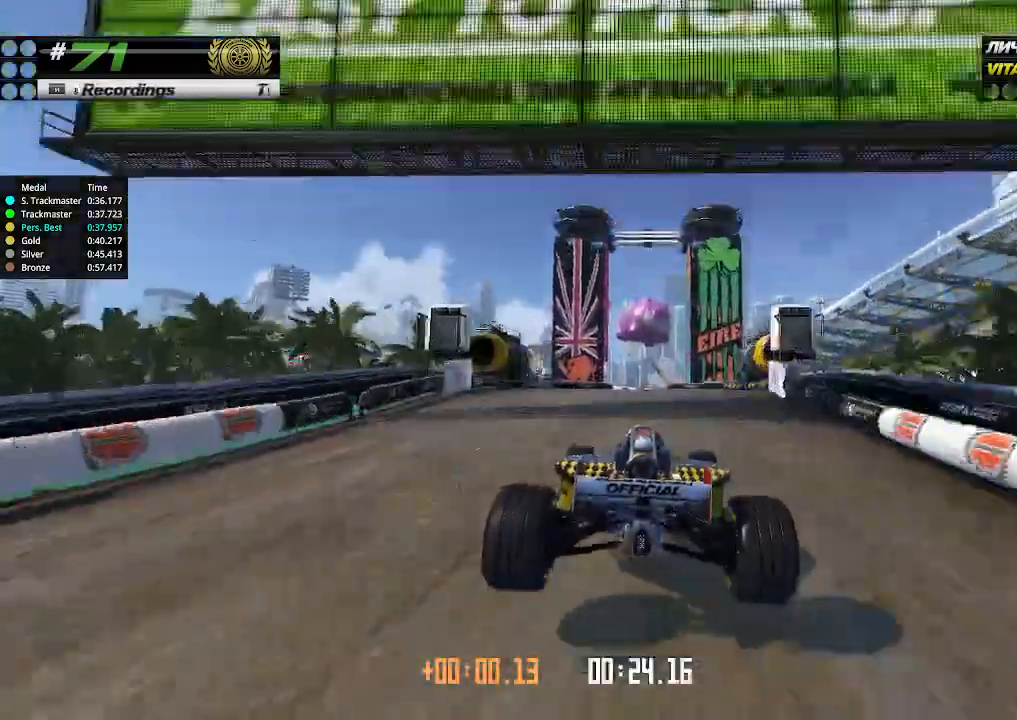
{"keys": ["up"], "events": []}
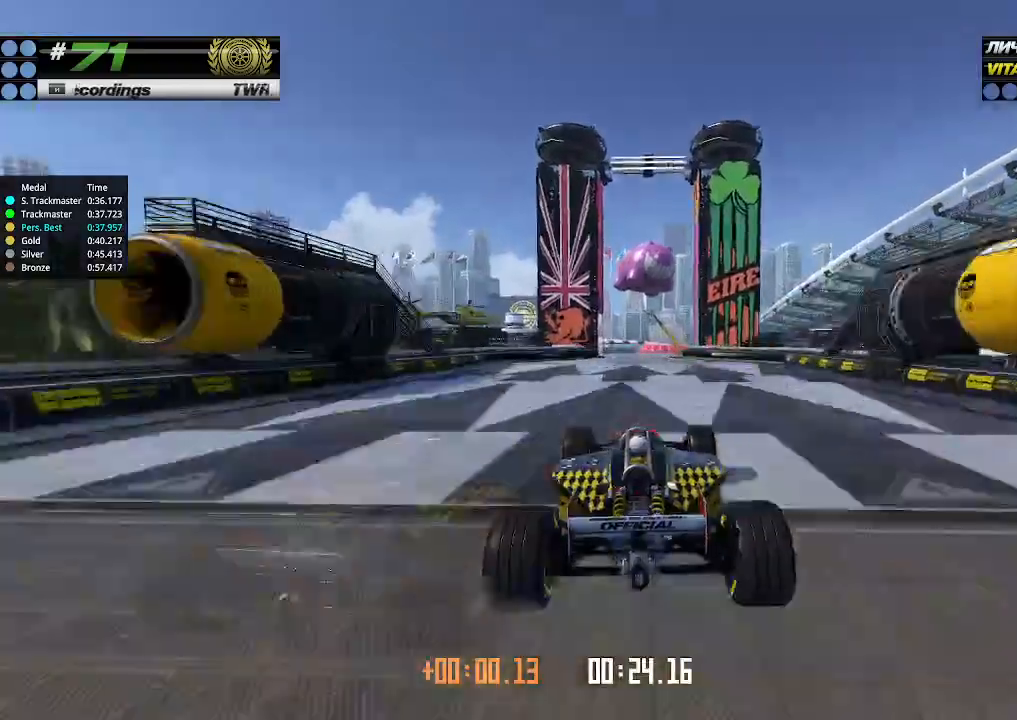
{"keys": ["up"], "events": [[367, "right", "down"], [433, "right", "up"]]}
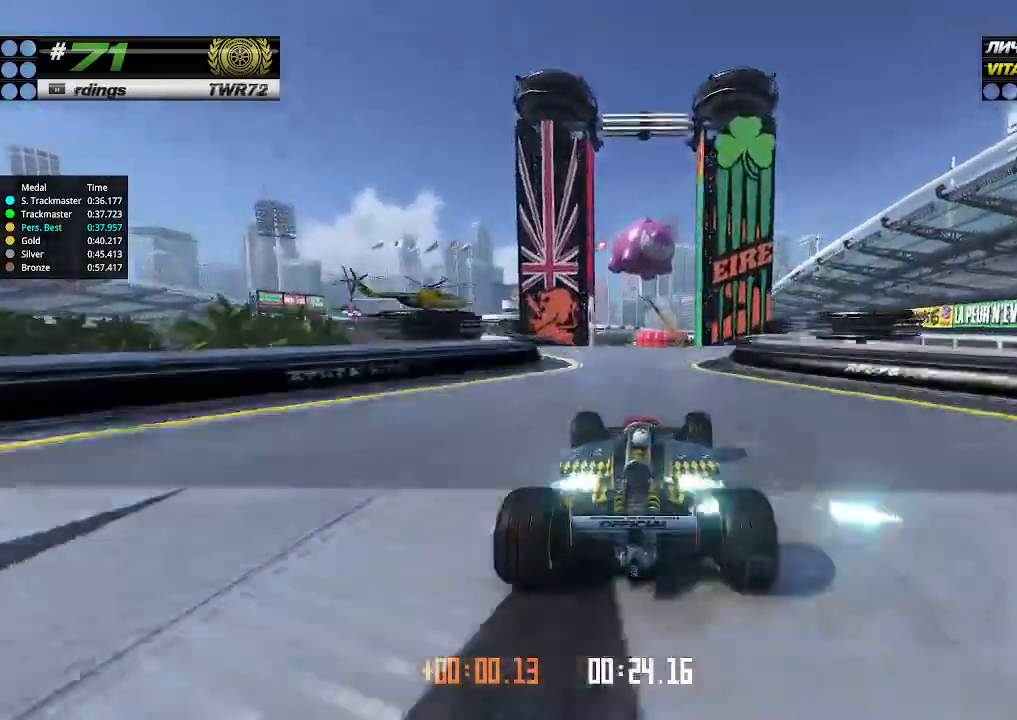
{"keys": ["up"], "events": []}
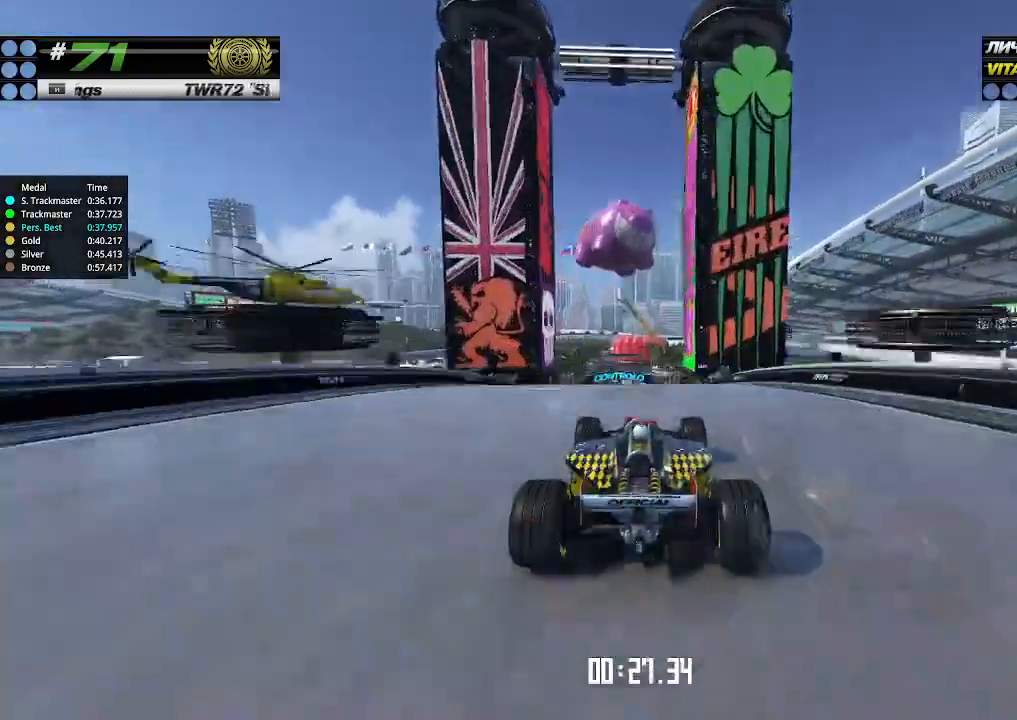
{"keys": ["up"], "events": [[200, "down", "down"], [267, "down", "up"]]}
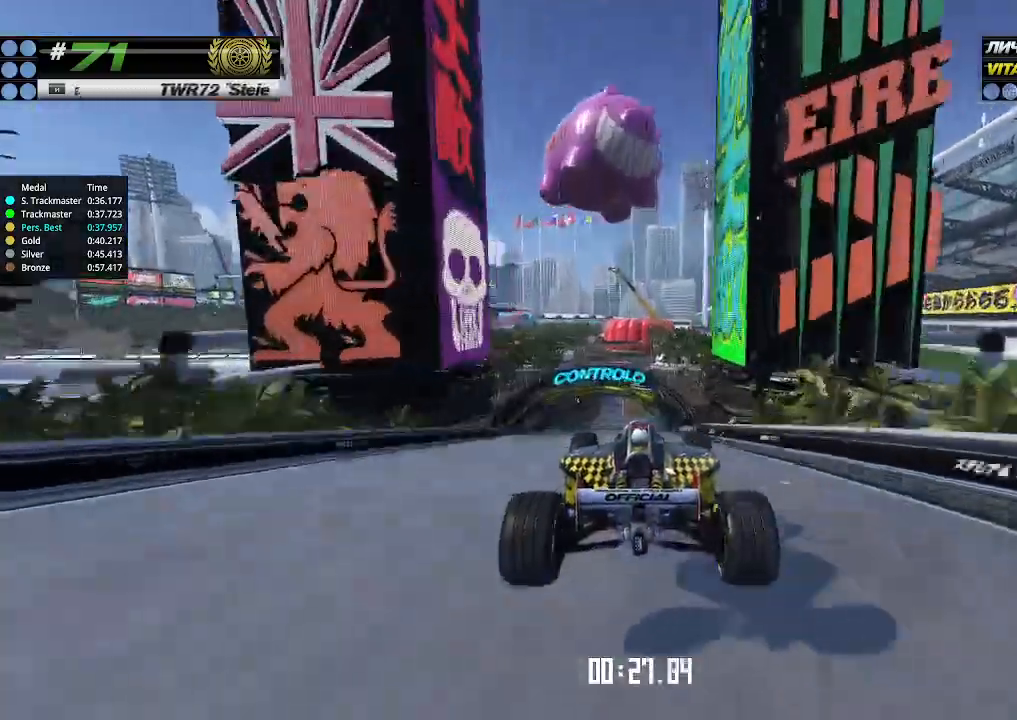
{"keys": ["up"], "events": [[200, "left", "down"], [267, "left", "up"]]}
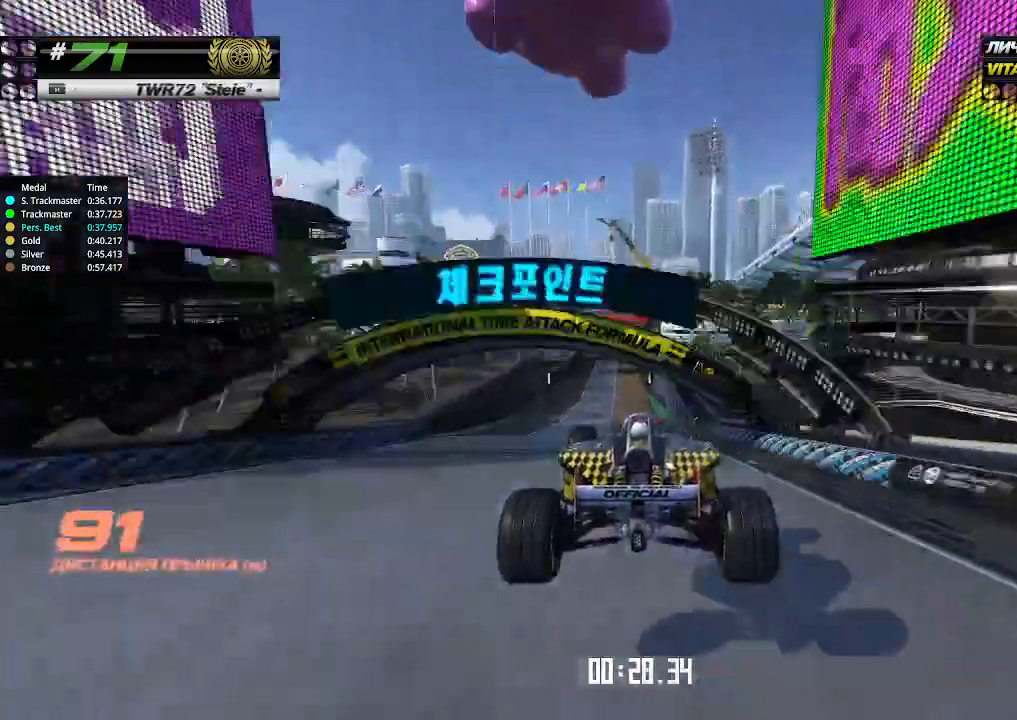
{"keys": ["up"], "events": [[33, "left", "down"], [100, "left", "up"], [300, "left", "down"], [367, "left", "up"]]}
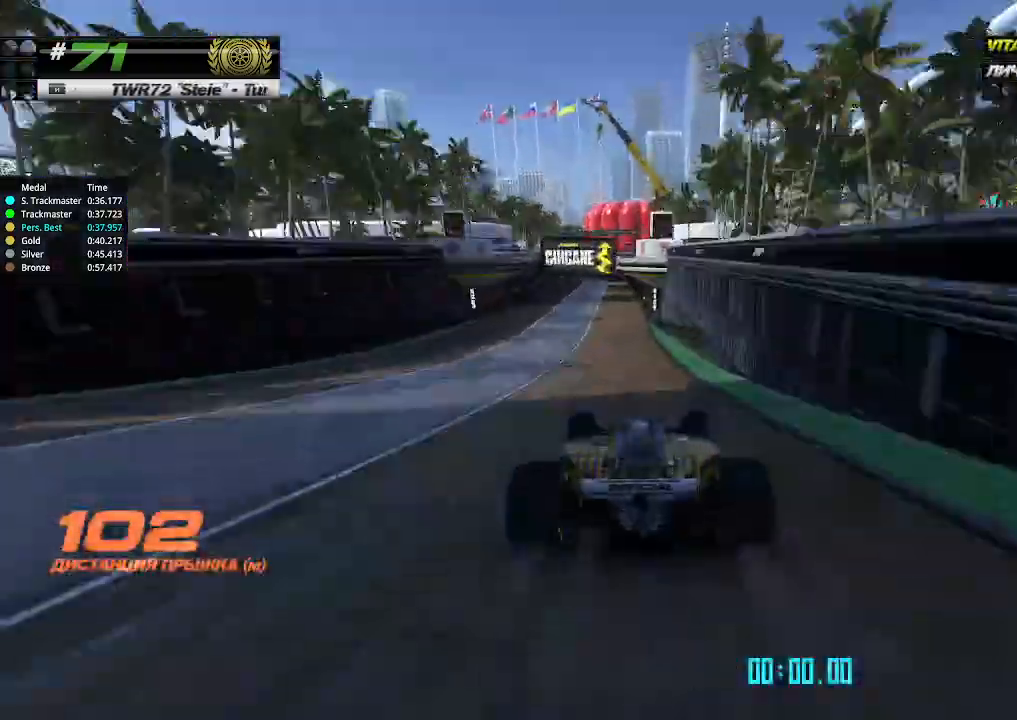
{"keys": ["up"], "events": [[167, "left", "down"], [233, "left", "up"]]}